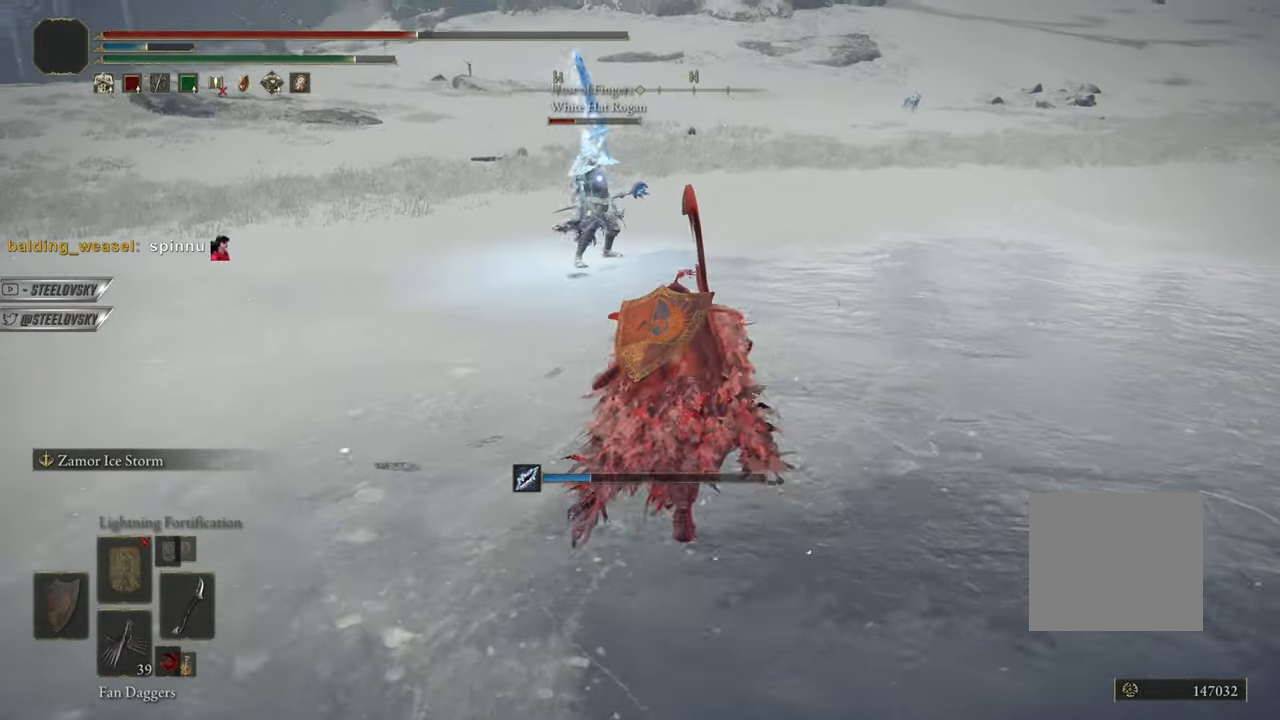
Gameplay with a controller (PlayStation layout); each line is a JSON object with the inputs held at the frame after it. "events" lists button and stick changes between this image and that frame as [ms after this image, input, new state], when the widget could be followed in between. Not read: START.
{"buttons": ["CIRCLE"], "left_stick": "right", "right_stick": "center", "events": [[50, "left_stick", "right"]]}
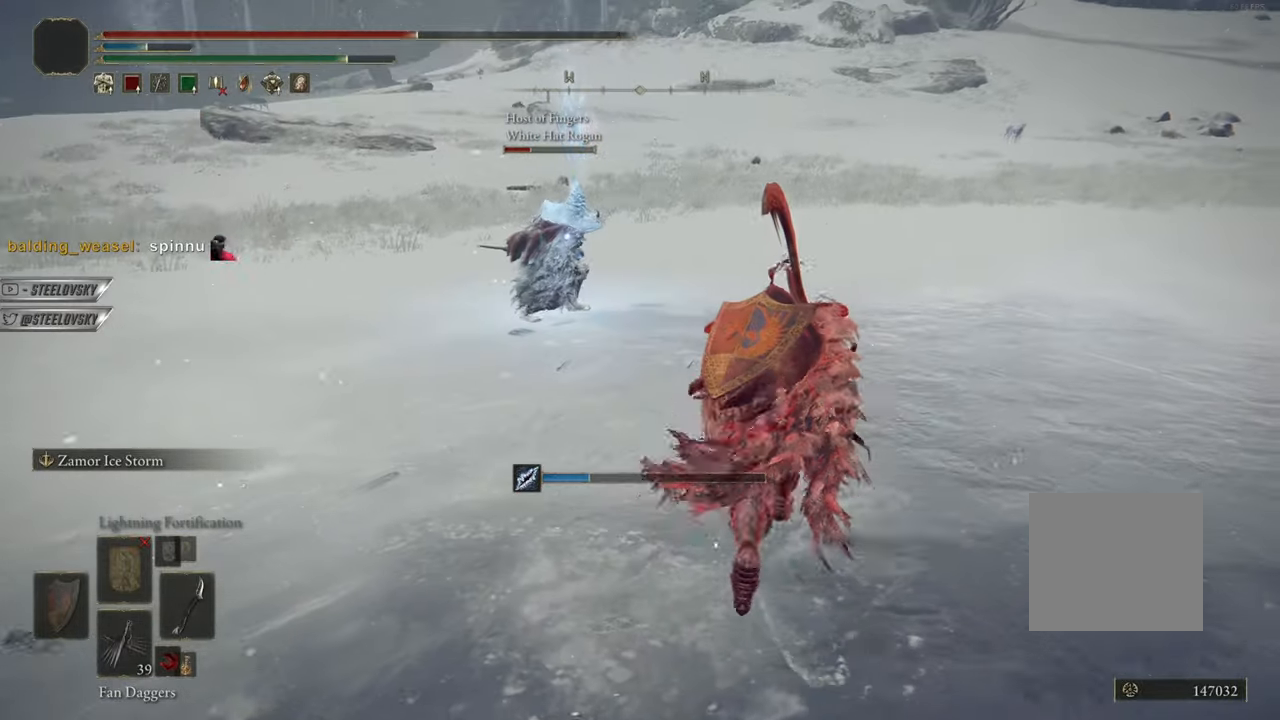
{"buttons": [], "left_stick": "center", "right_stick": "center", "events": [[300, "R1", "down"], [317, "left_stick", "center"], [400, "R1", "up"], [417, "CIRCLE", "up"]]}
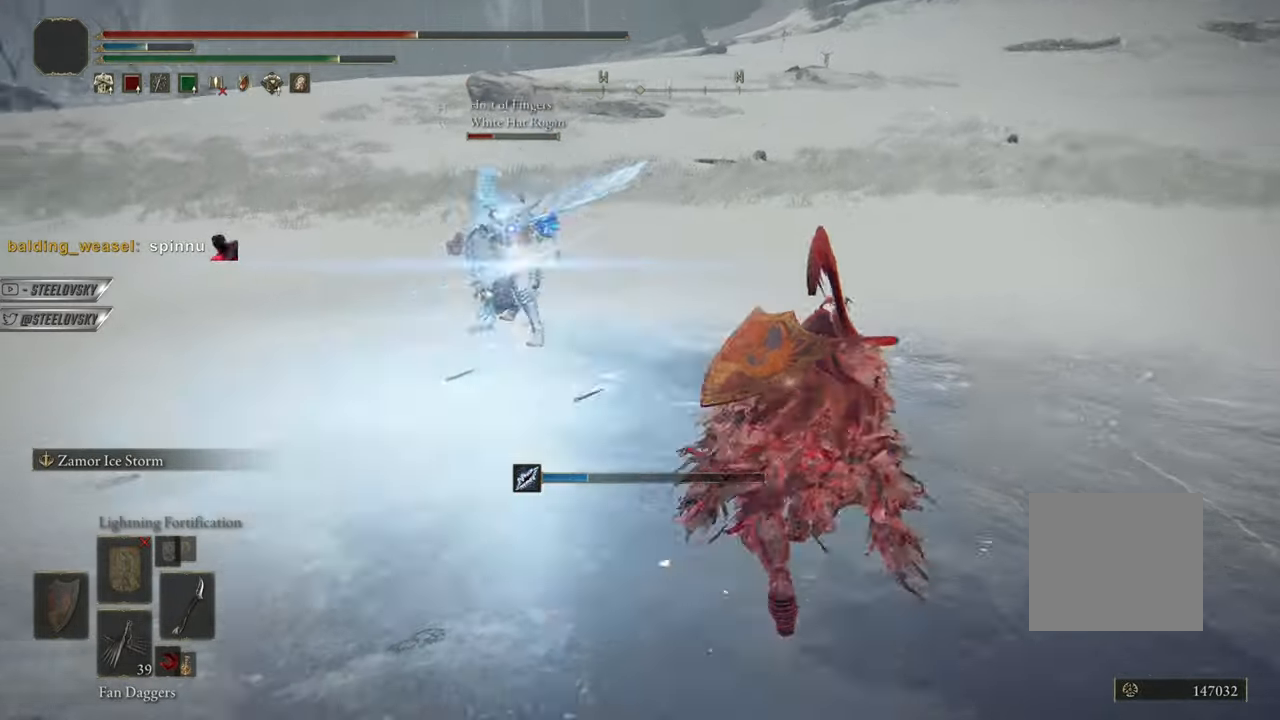
{"buttons": [], "left_stick": "center", "right_stick": "center", "events": []}
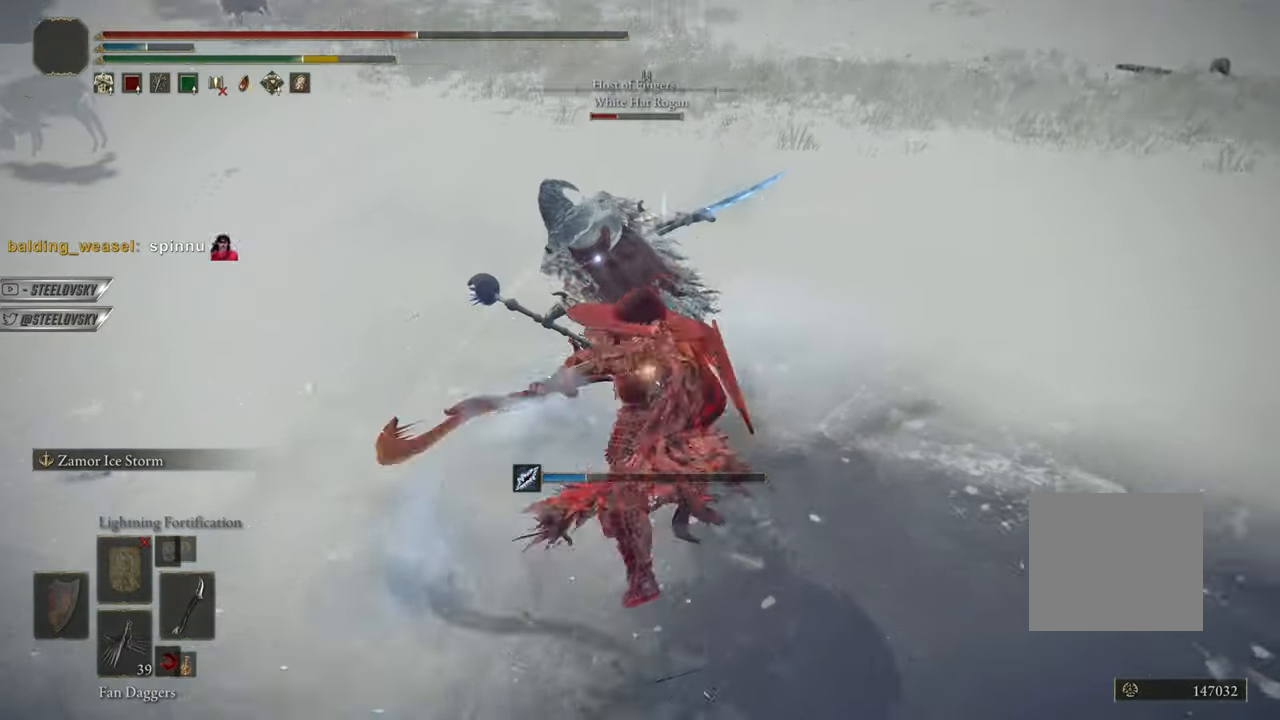
{"buttons": ["CIRCLE", "L1"], "left_stick": "right", "right_stick": "center", "events": [[200, "R3", "down"], [217, "right_stick", "up"], [267, "left_stick", "right"], [283, "right_stick", "center"], [300, "R3", "up"], [400, "CIRCLE", "down"], [417, "L1", "down"]]}
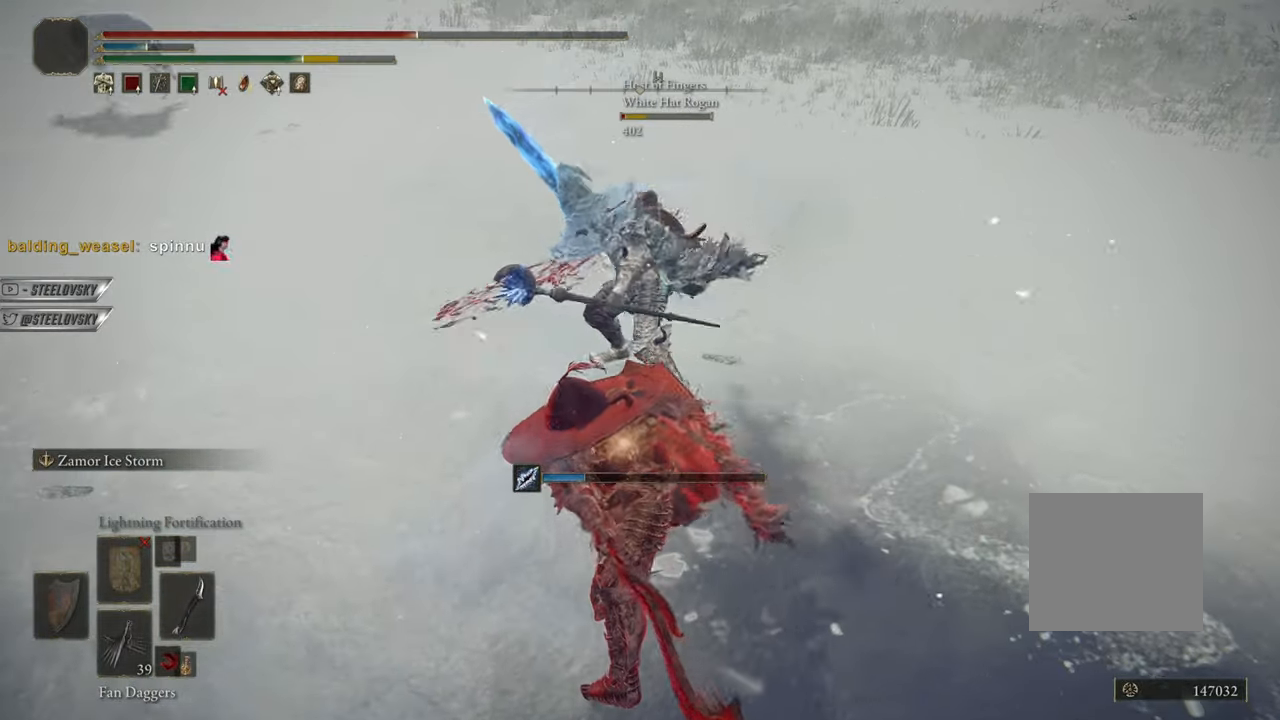
{"buttons": ["CIRCLE", "R1", "R3"], "left_stick": "center", "right_stick": "center", "events": [[167, "left_stick", "down"], [217, "left_stick", "down-left"], [401, "left_stick", "center"], [434, "L1", "up"], [451, "R1", "down"], [467, "R3", "down"]]}
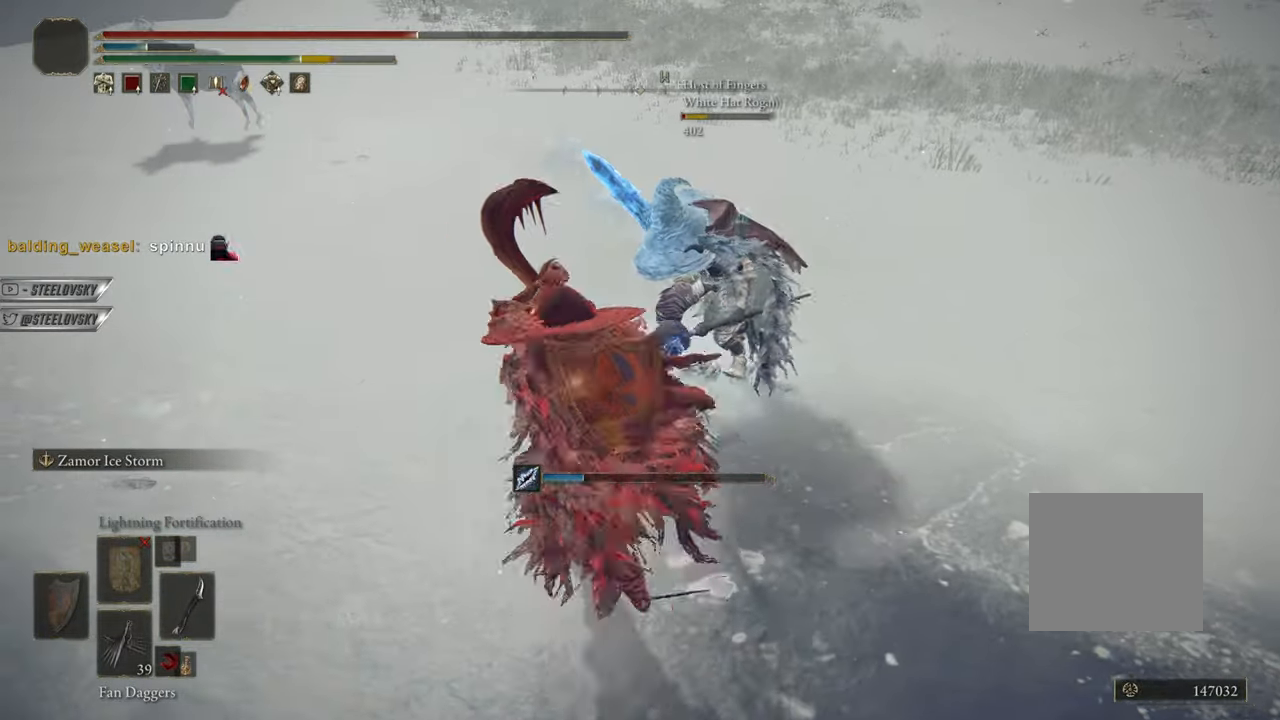
{"buttons": ["R3"], "left_stick": "down", "right_stick": "center", "events": [[17, "R3", "up"], [17, "left_stick", "right"], [33, "CIRCLE", "up"], [50, "R1", "up"], [200, "left_stick", "center"], [400, "left_stick", "right"], [467, "R3", "down"], [467, "left_stick", "down"]]}
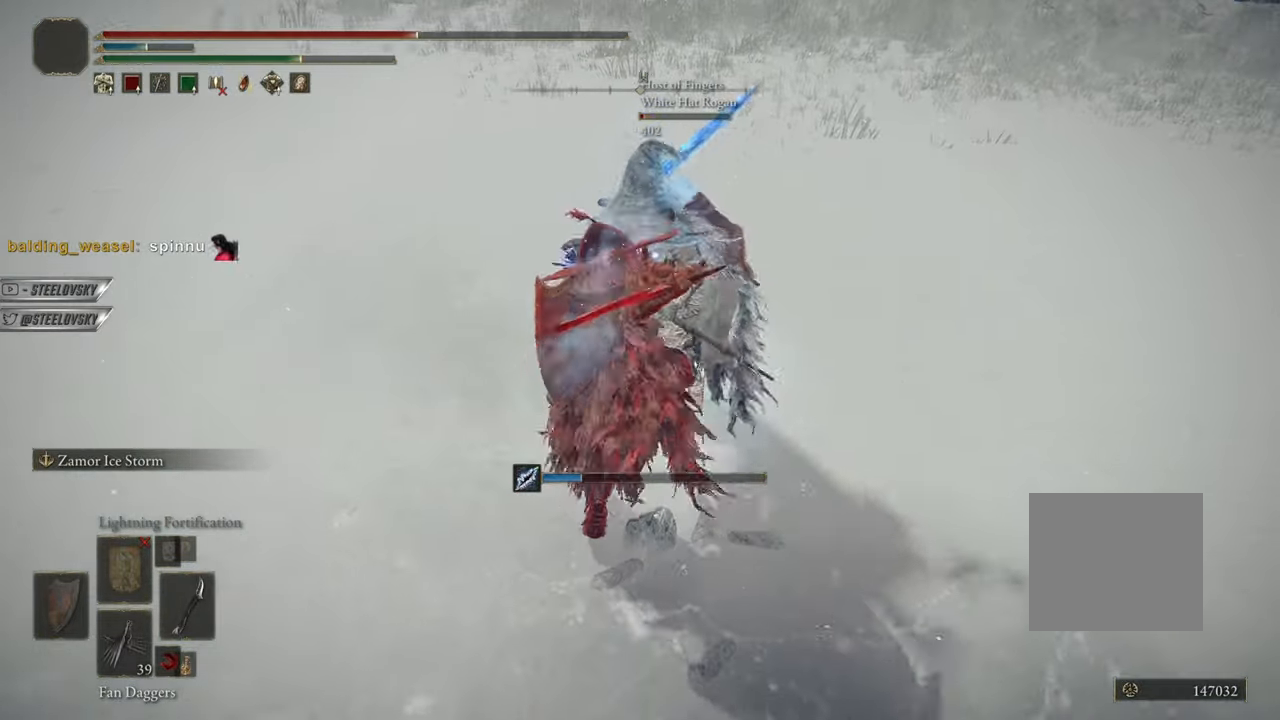
{"buttons": ["R1"], "left_stick": "center", "right_stick": "center", "events": [[84, "R3", "up"], [434, "R1", "down"], [451, "left_stick", "center"]]}
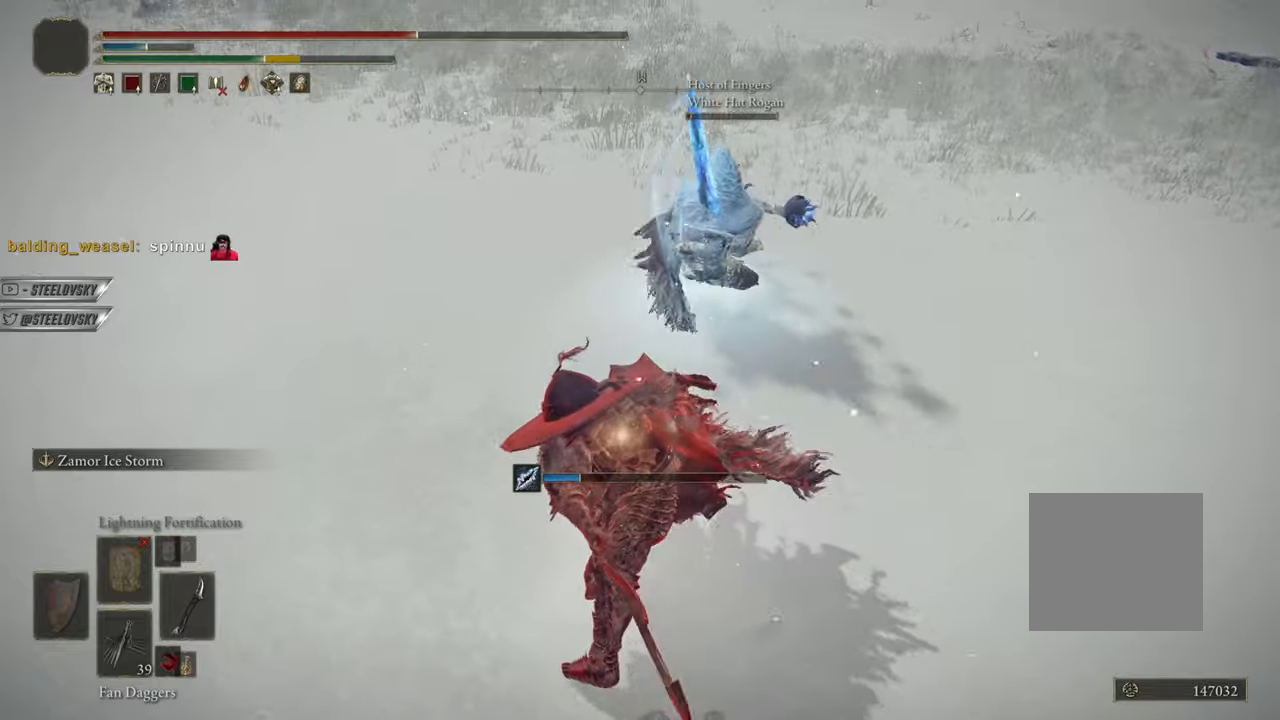
{"buttons": [], "left_stick": "center", "right_stick": "center", "events": [[33, "R1", "up"], [83, "R3", "down"], [100, "right_stick", "up"], [200, "right_stick", "center"], [217, "R3", "up"]]}
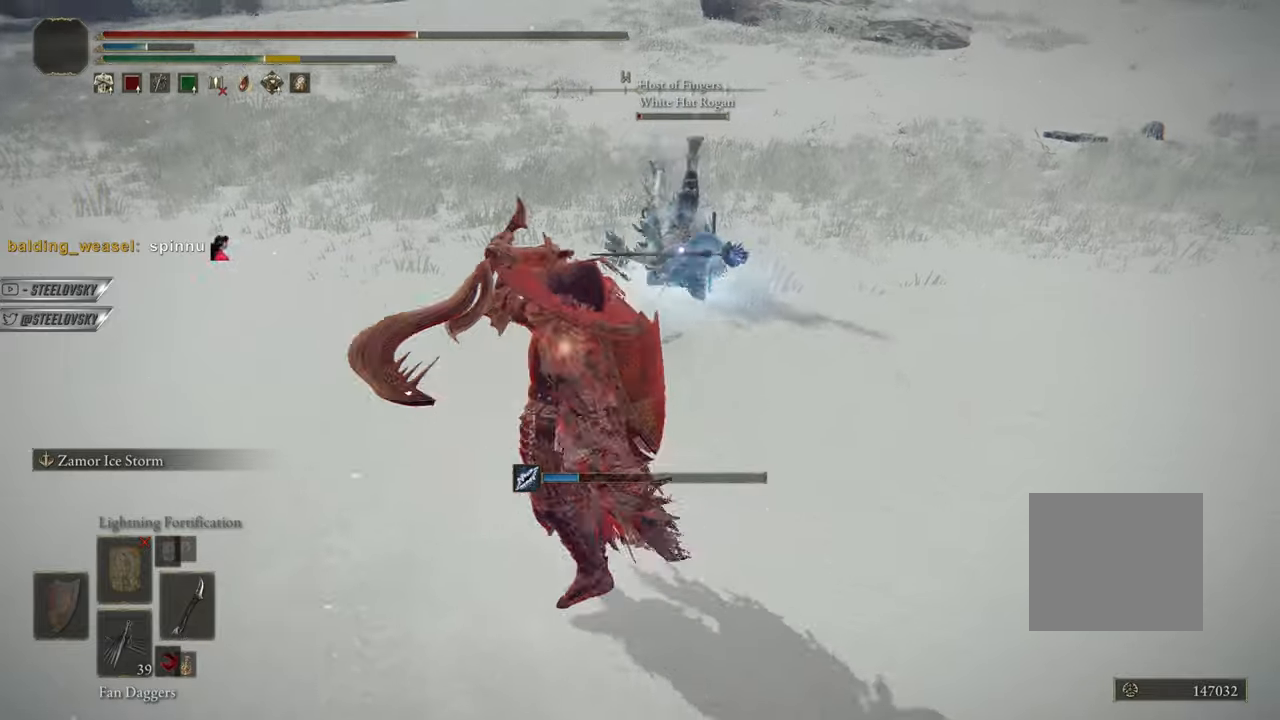
{"buttons": [], "left_stick": "down", "right_stick": "center", "events": [[34, "R3", "down"], [67, "left_stick", "down"], [150, "R3", "up"]]}
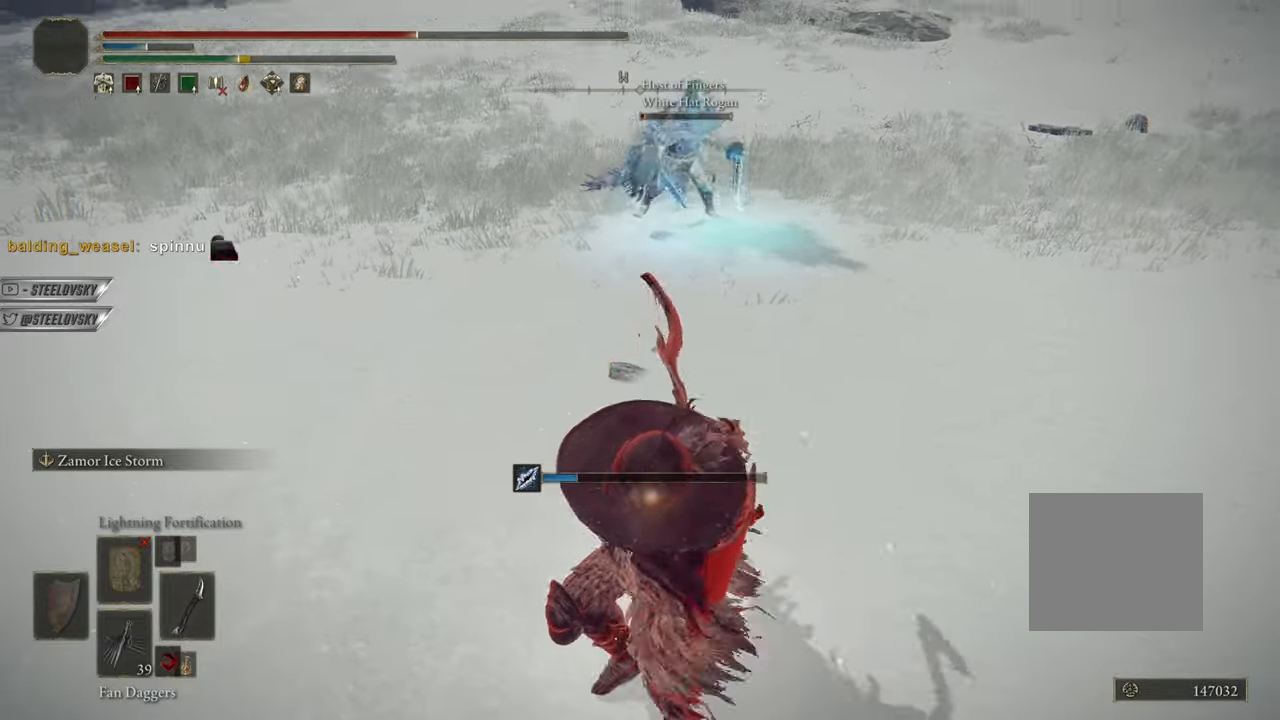
{"buttons": [], "left_stick": "down-left", "right_stick": "center", "events": [[200, "left_stick", "down-left"]]}
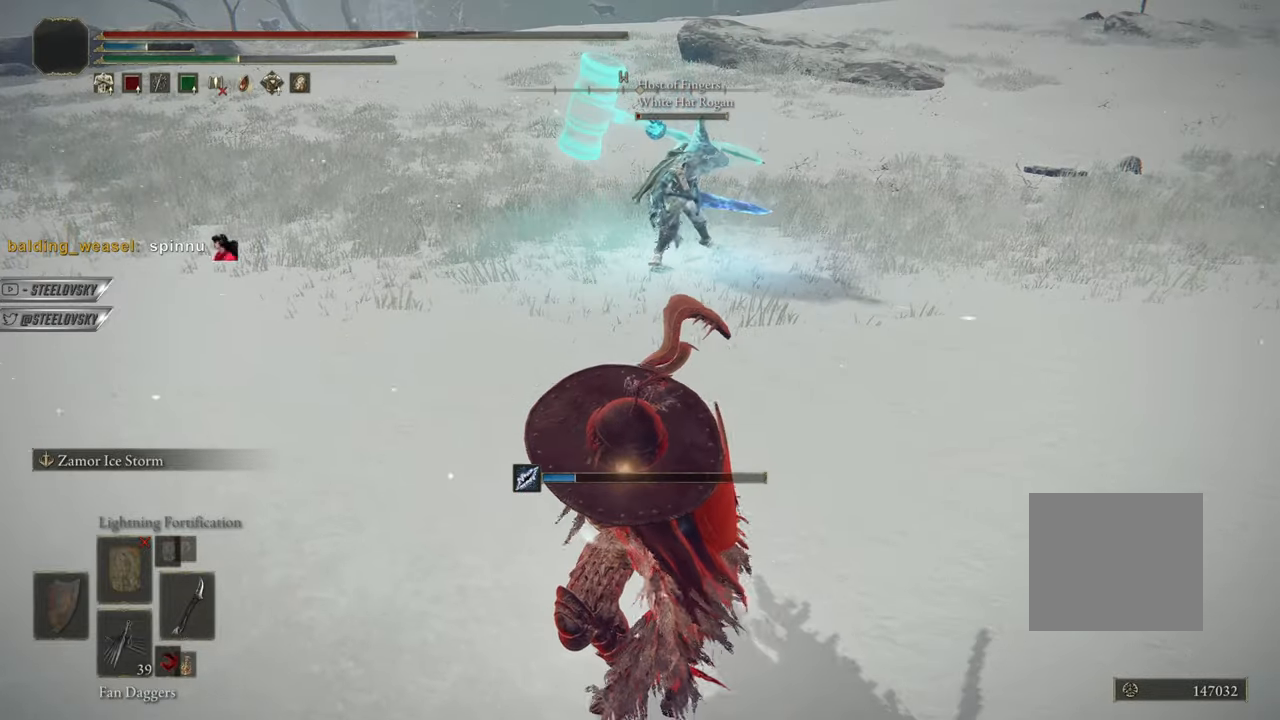
{"buttons": [], "left_stick": "left", "right_stick": "center", "events": [[367, "left_stick", "left"]]}
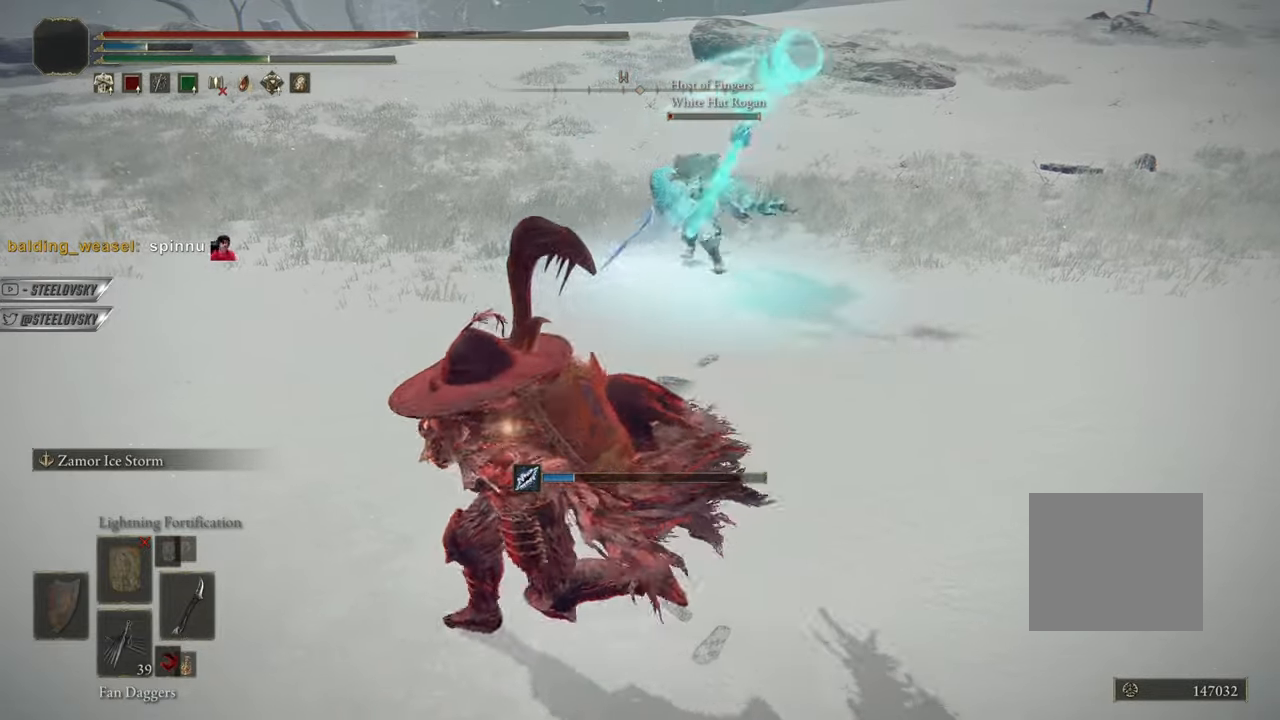
{"buttons": ["L1"], "left_stick": "right", "right_stick": "center", "events": [[250, "left_stick", "center"], [484, "left_stick", "right"], [500, "L1", "down"]]}
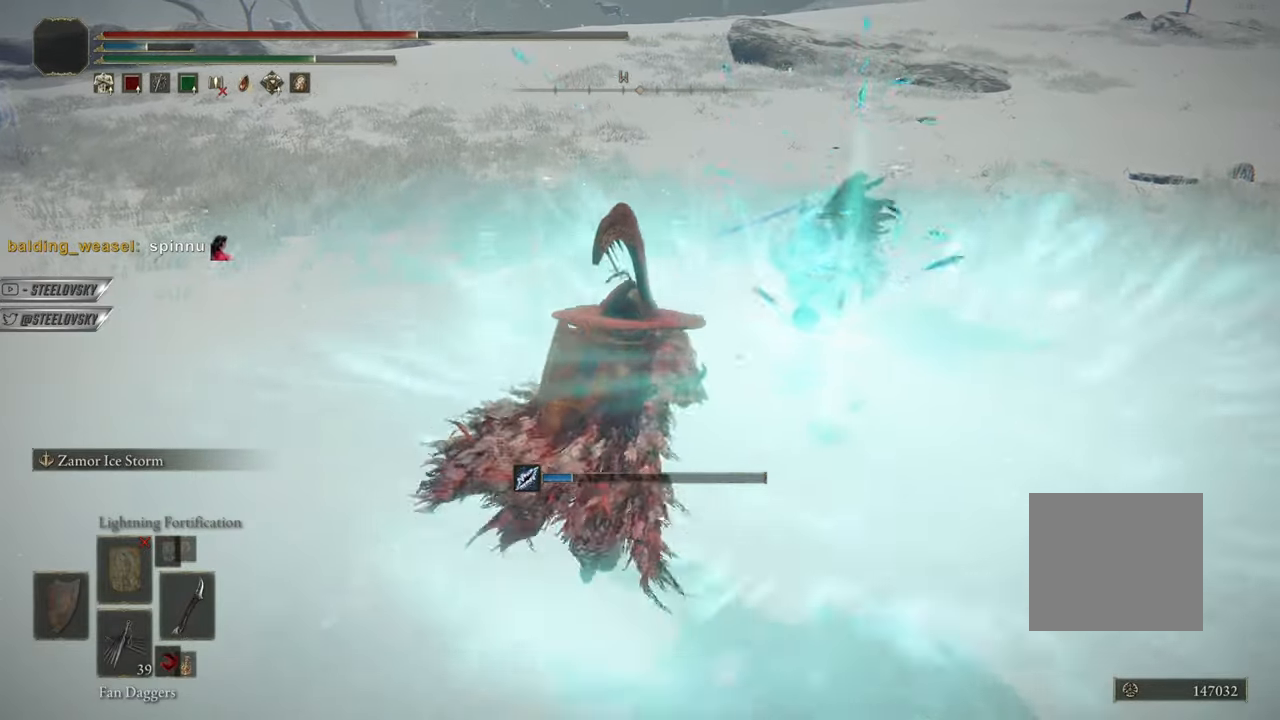
{"buttons": [], "left_stick": "center", "right_stick": "center", "events": [[84, "L1", "up"], [167, "R1", "down"], [234, "R1", "up"], [334, "left_stick", "center"]]}
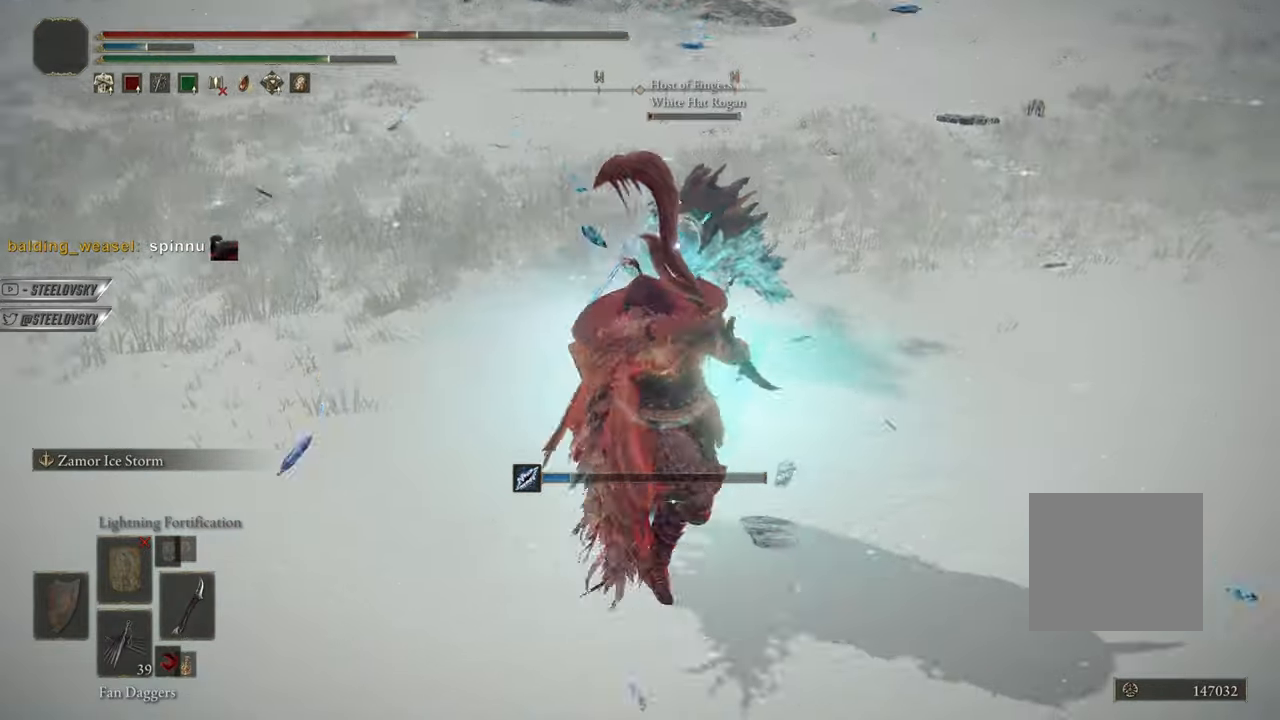
{"buttons": [], "left_stick": "center", "right_stick": "center", "events": [[67, "R3", "down"], [150, "R3", "up"]]}
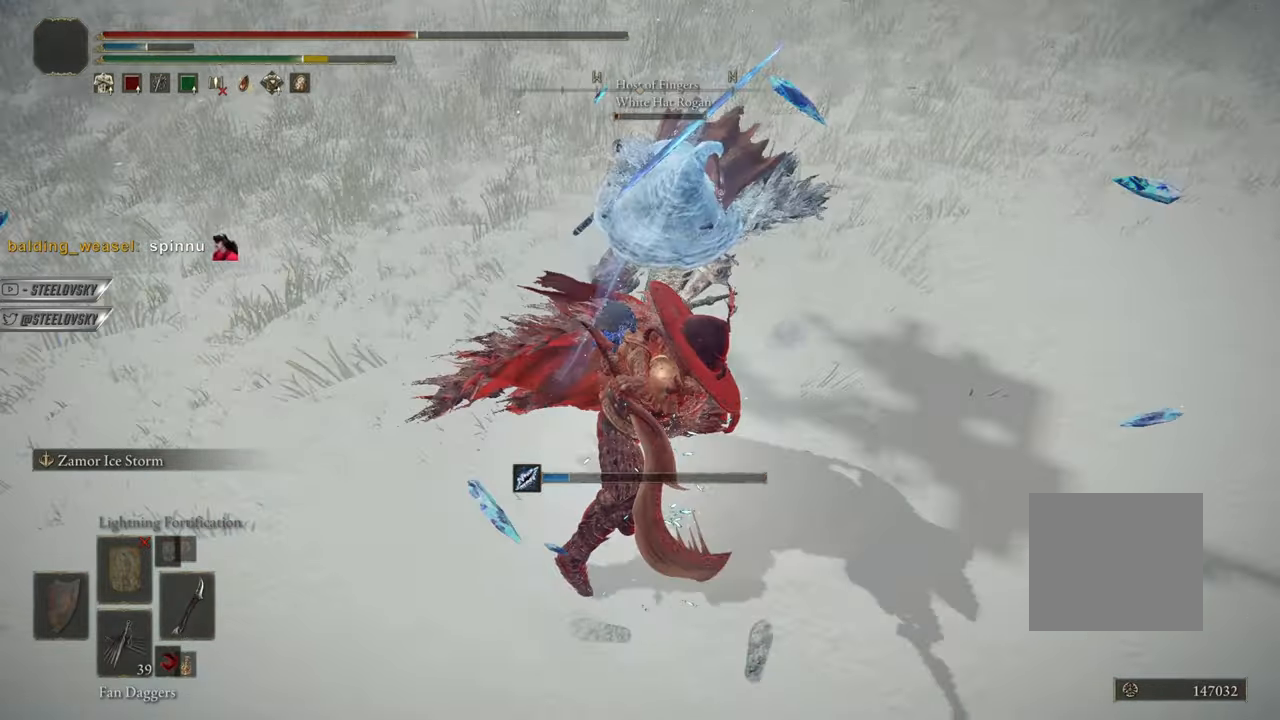
{"buttons": ["L1"], "left_stick": "center", "right_stick": "right", "events": [[117, "left_stick", "left"], [334, "L1", "down"], [367, "right_stick", "right"], [467, "left_stick", "center"]]}
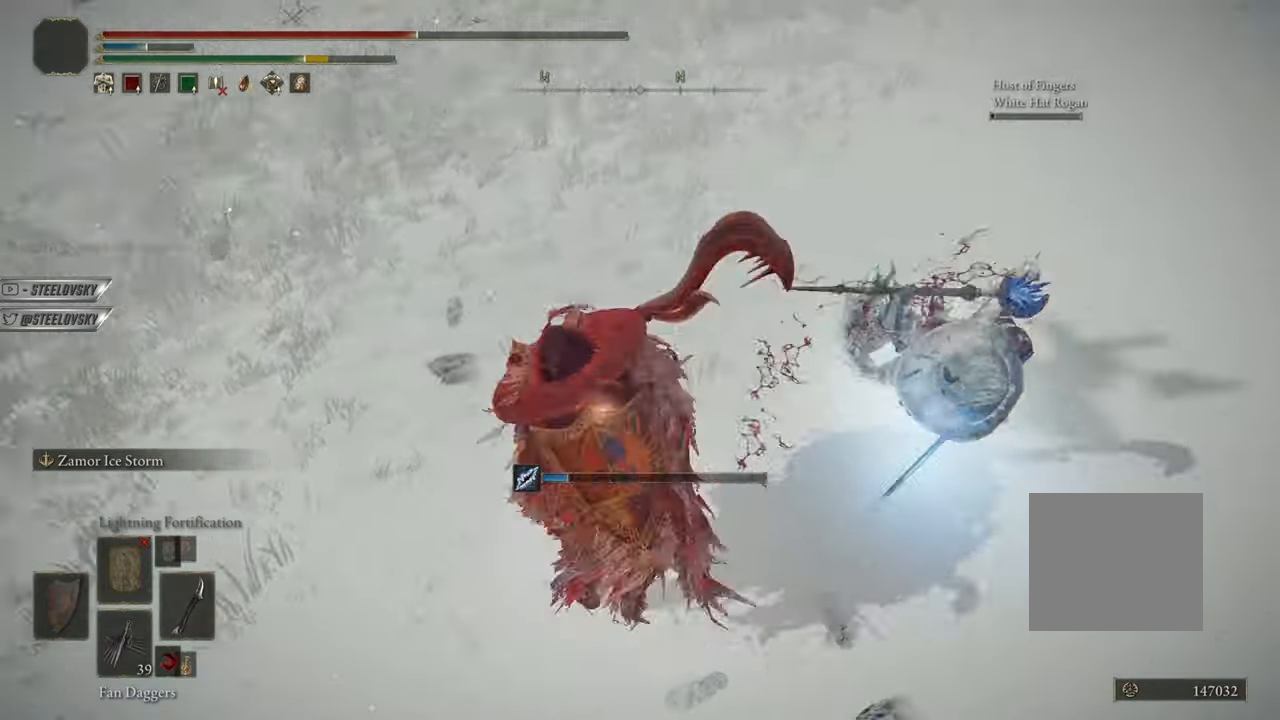
{"buttons": [], "left_stick": "down", "right_stick": "center", "events": [[50, "L1", "up"], [67, "left_stick", "down"], [133, "right_stick", "center"]]}
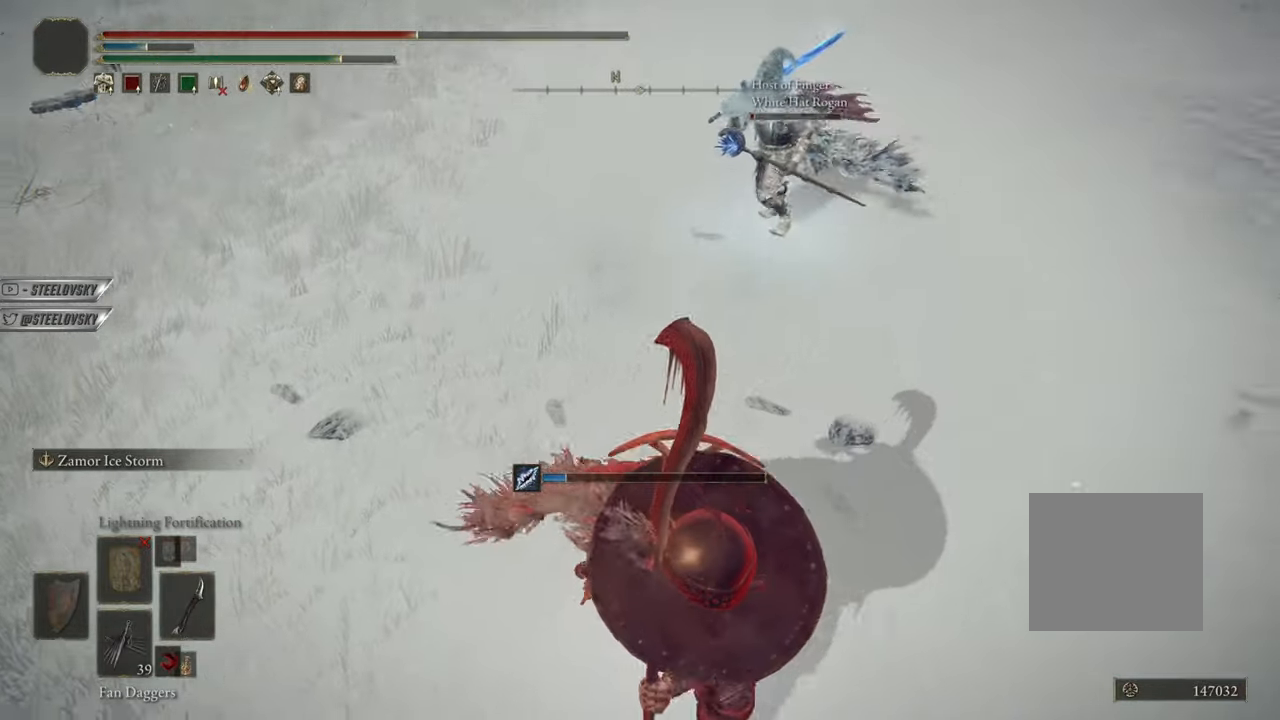
{"buttons": ["CIRCLE"], "left_stick": "center", "right_stick": "center", "events": [[100, "CIRCLE", "down"], [100, "left_stick", "center"]]}
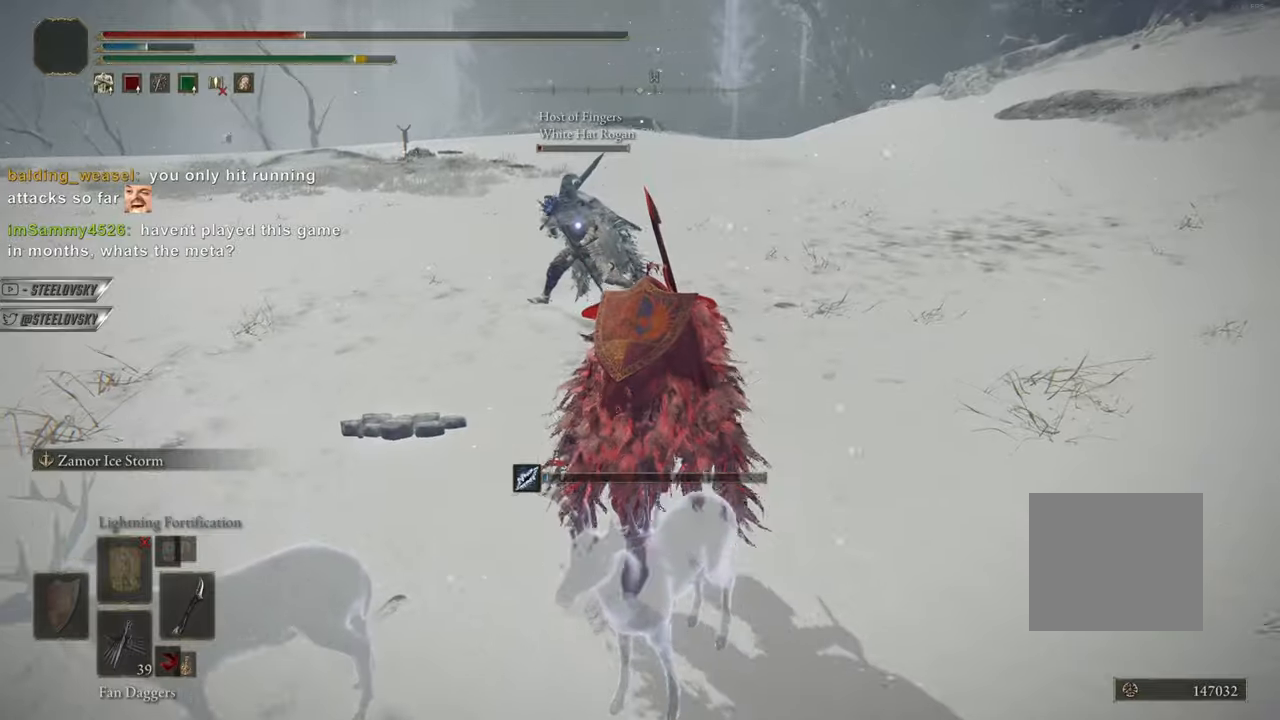
{"buttons": ["CIRCLE"], "left_stick": "center", "right_stick": "center", "events": [[183, "L1", "down"], [267, "L1", "up"], [350, "L1", "down"], [417, "L1", "up"]]}
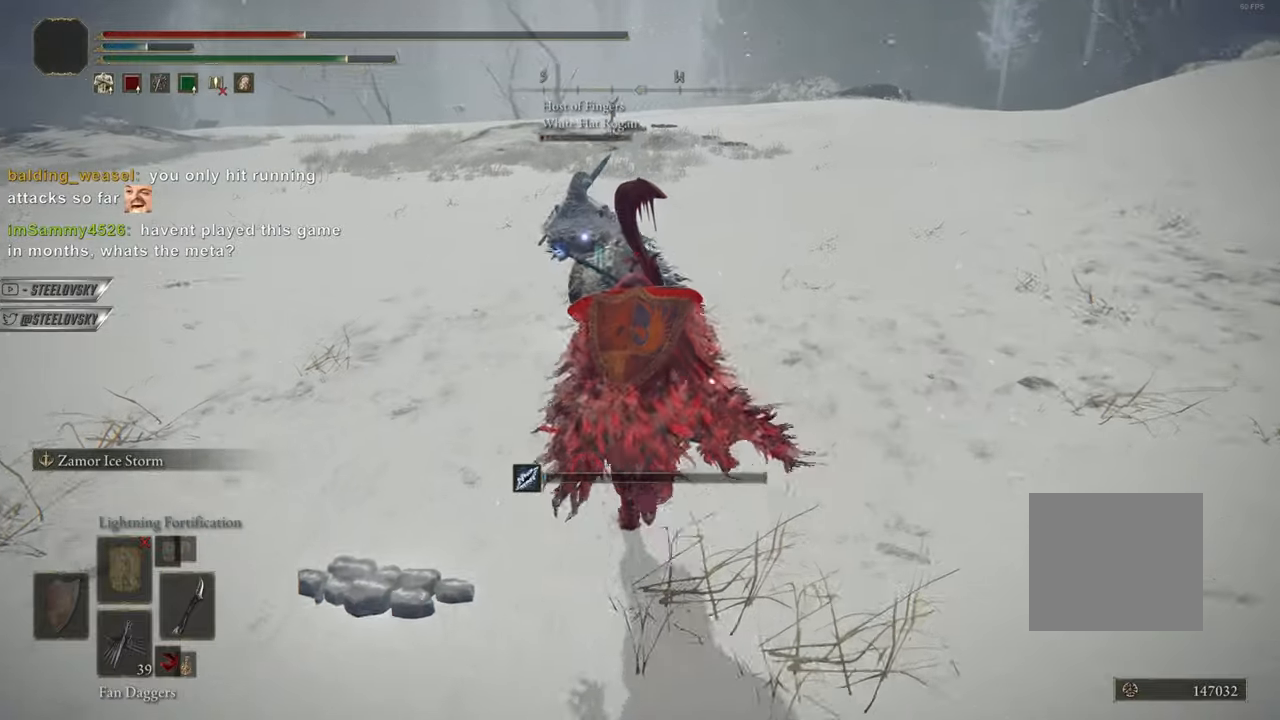
{"buttons": ["CIRCLE"], "left_stick": "up-left", "right_stick": "center", "events": [[334, "L1", "down"], [367, "left_stick", "right"], [434, "L1", "up"], [501, "left_stick", "up-left"]]}
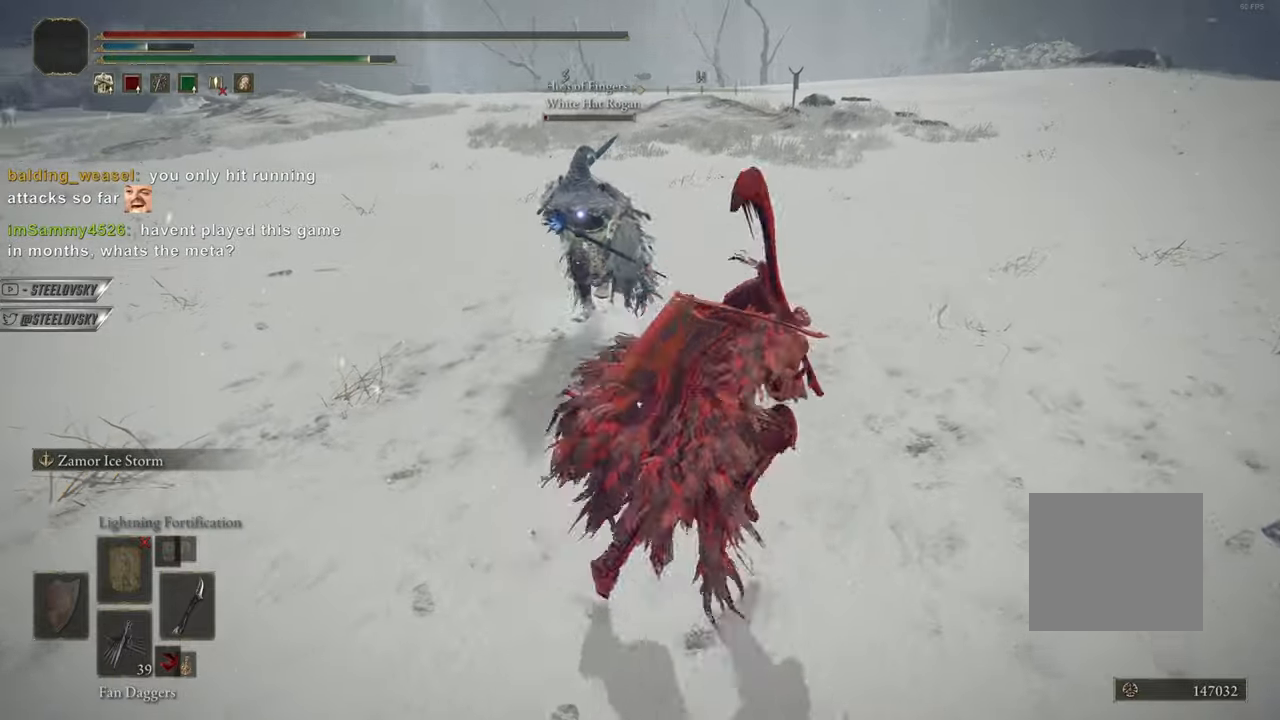
{"buttons": ["CIRCLE"], "left_stick": "center", "right_stick": "center", "events": [[183, "L1", "down"], [217, "left_stick", "center"], [283, "left_stick", "up-left"], [350, "left_stick", "center"], [450, "L1", "up"]]}
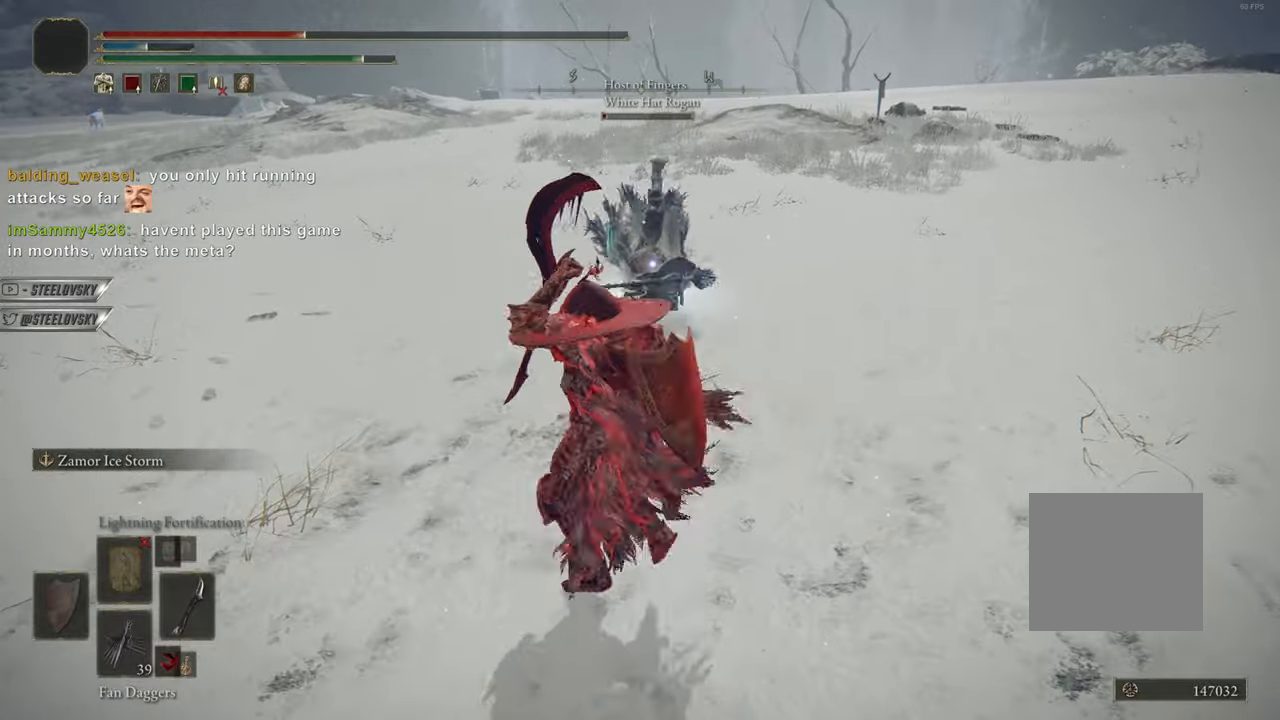
{"buttons": ["CIRCLE", "L1"], "left_stick": "right", "right_stick": "center"}
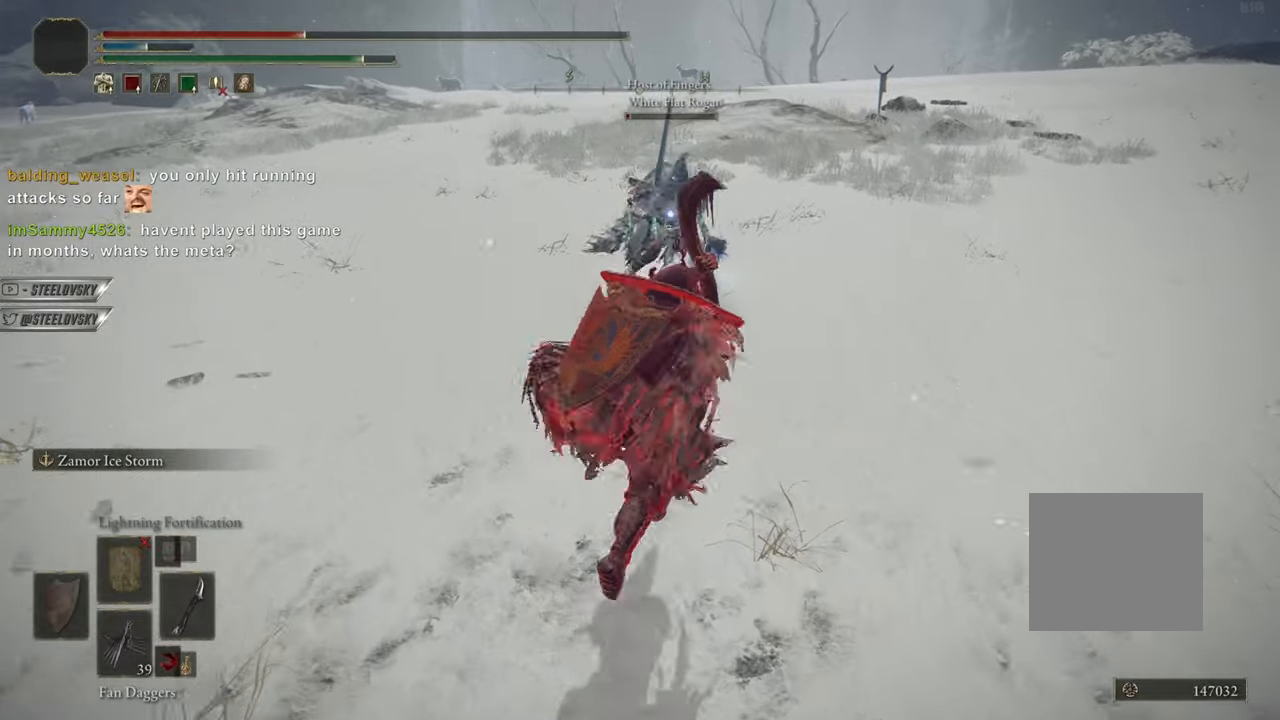
{"buttons": ["CIRCLE", "L1"], "left_stick": "down-left", "right_stick": "center", "events": [[33, "left_stick", "center"], [117, "left_stick", "right"], [200, "left_stick", "center"], [300, "left_stick", "down-left"]]}
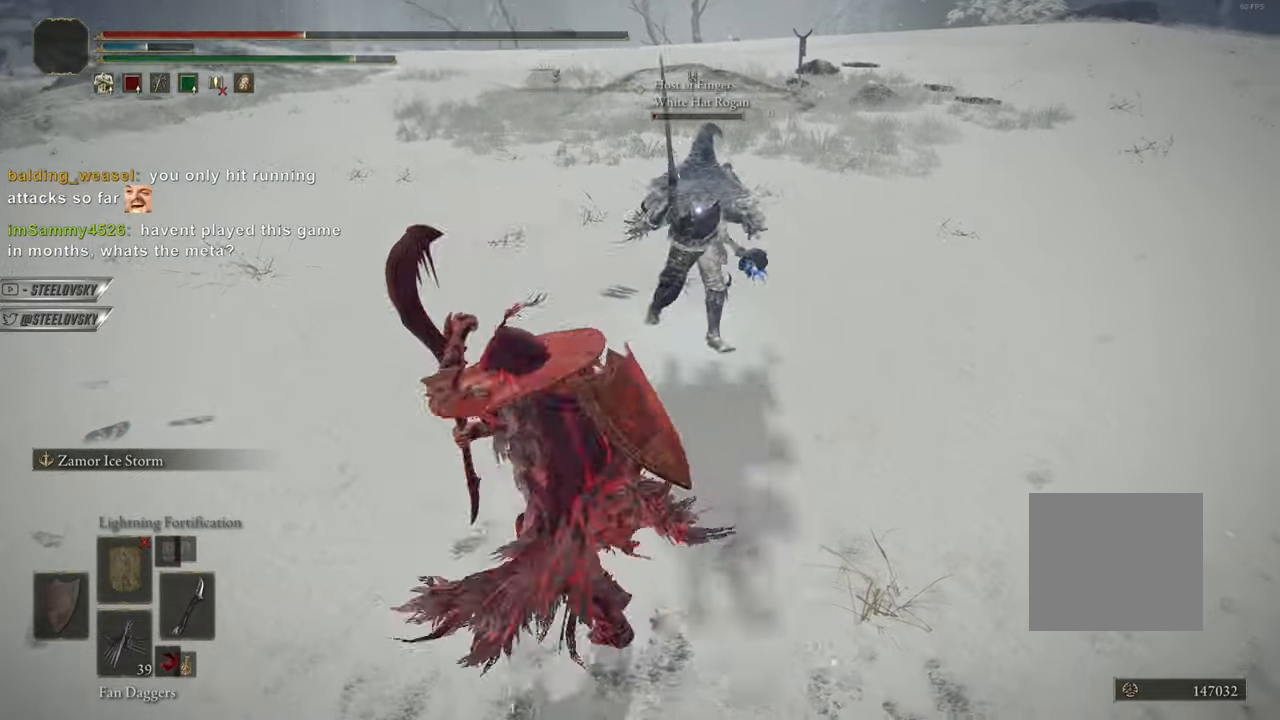
{"buttons": [], "left_stick": "right", "right_stick": "center", "events": [[67, "L1", "up"], [67, "left_stick", "down"], [167, "CIRCLE", "up"], [401, "R1", "down"], [434, "left_stick", "right"], [501, "R1", "up"]]}
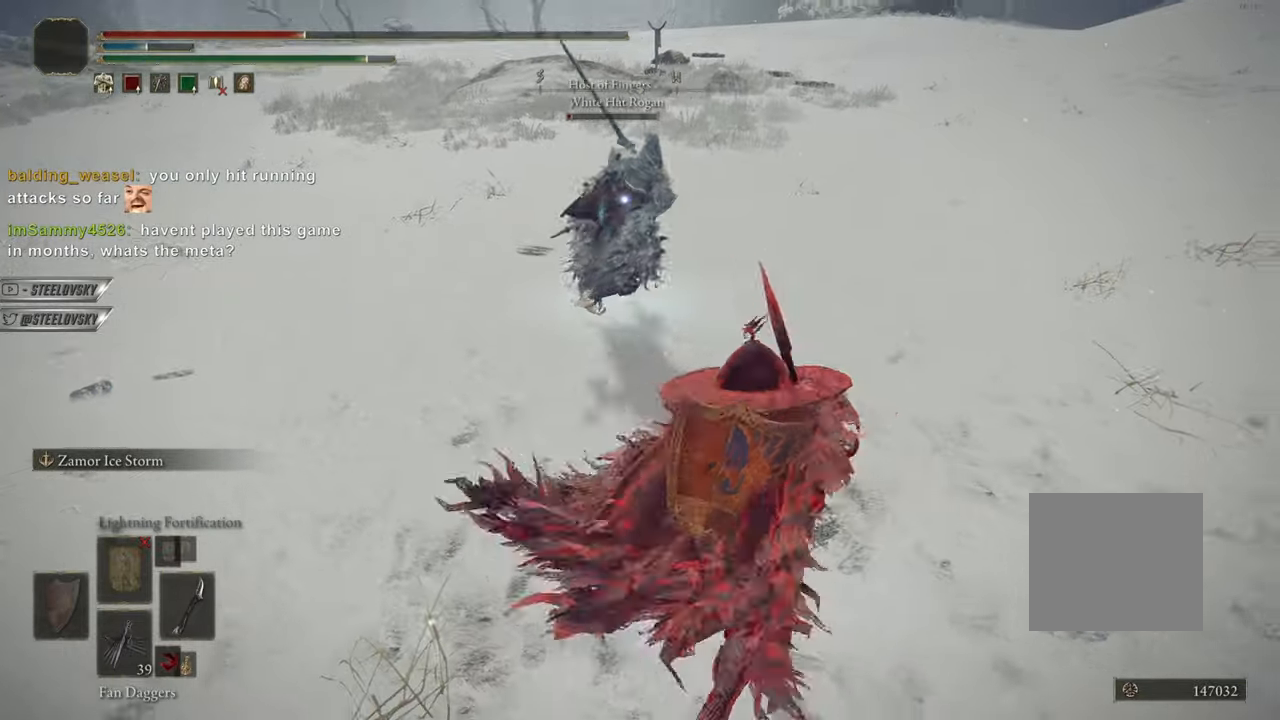
{"buttons": [], "left_stick": "left", "right_stick": "center", "events": [[67, "R3", "down"], [83, "left_stick", "center"], [83, "right_stick", "down"], [150, "R3", "up"], [150, "right_stick", "center"], [334, "left_stick", "left"]]}
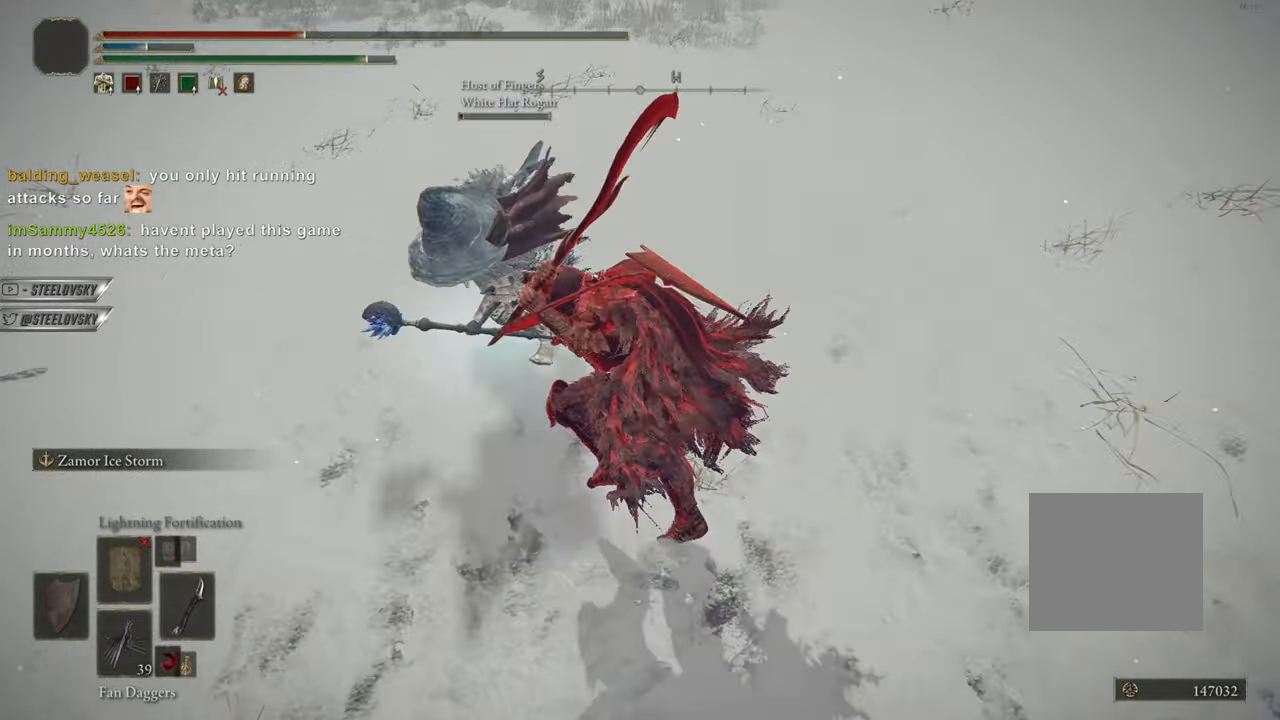
{"buttons": [], "left_stick": "left", "right_stick": "center", "events": []}
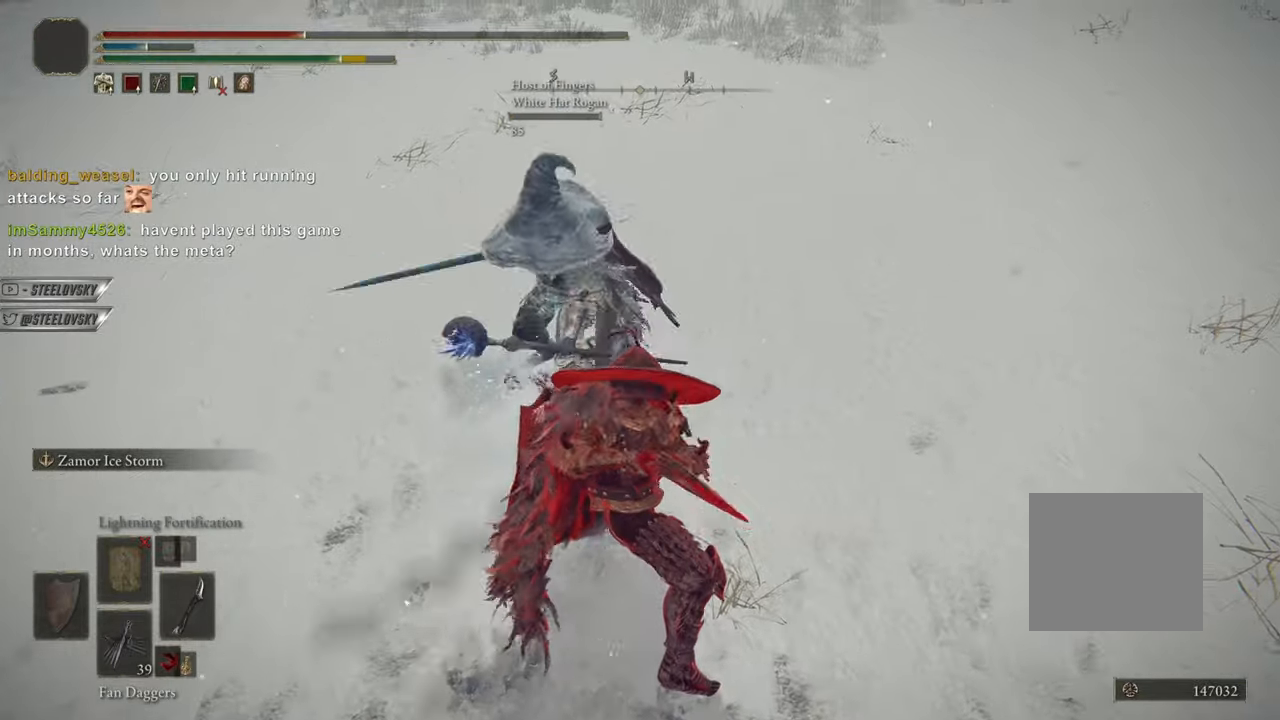
{"buttons": ["CIRCLE", "L1"], "left_stick": "right", "right_stick": "center", "events": [[33, "L1", "down"], [83, "CIRCLE", "down"], [183, "left_stick", "center"], [300, "left_stick", "right"]]}
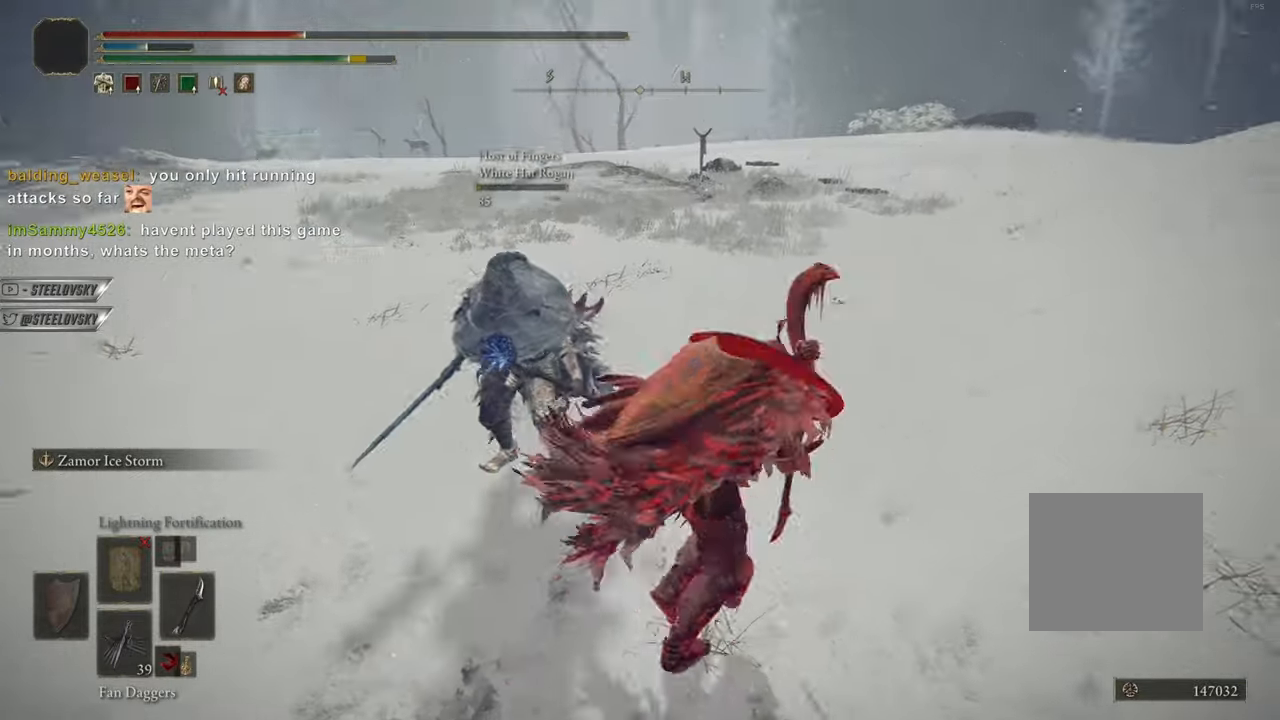
{"buttons": ["CIRCLE", "L1"], "left_stick": "center", "right_stick": "center", "events": [[17, "left_stick", "center"], [384, "L3", "down"], [384, "left_stick", "up"], [501, "L3", "up"], [501, "left_stick", "center"]]}
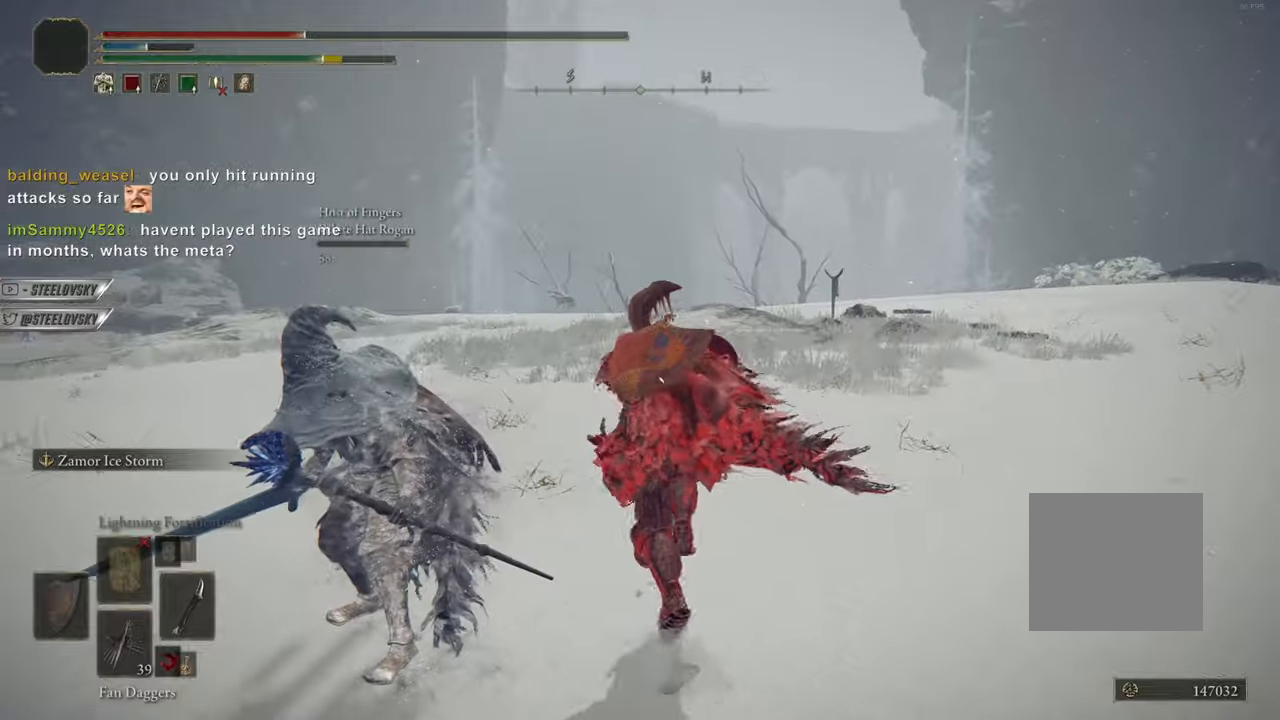
{"buttons": [], "left_stick": "right", "right_stick": "center", "events": [[100, "L1", "up"], [133, "CIRCLE", "up"], [484, "left_stick", "right"]]}
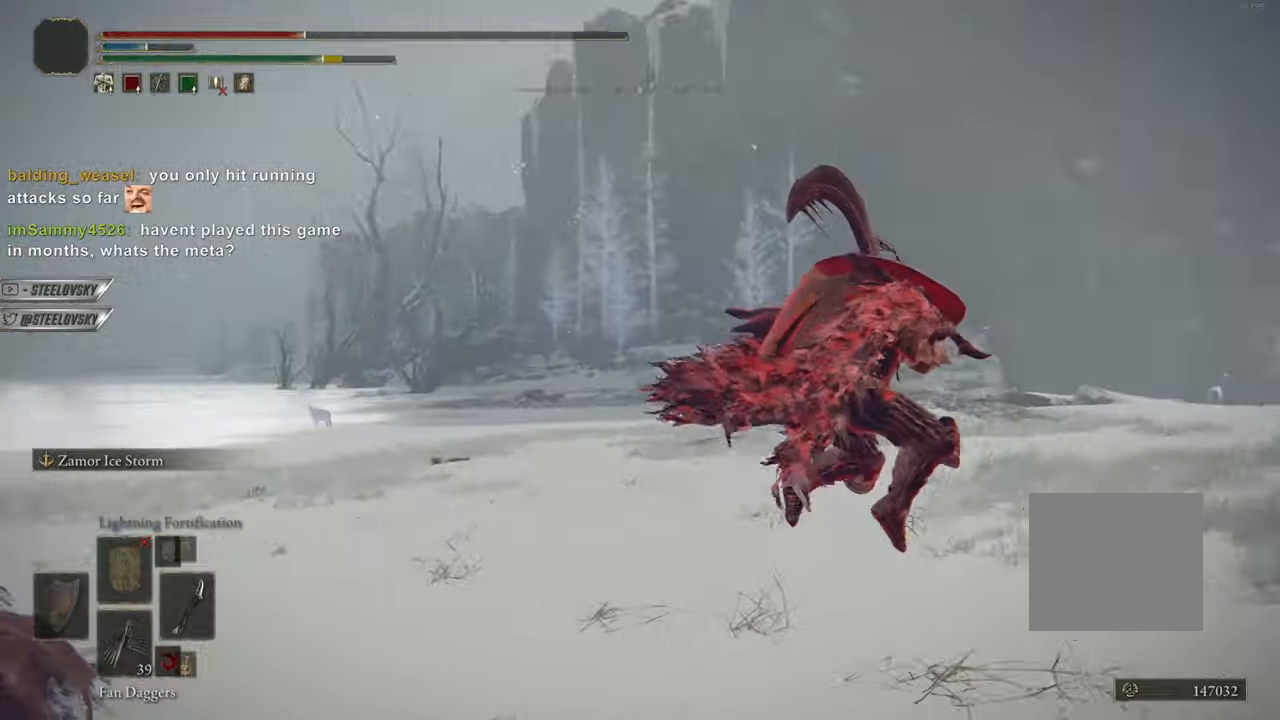
{"buttons": ["CIRCLE"], "left_stick": "right", "right_stick": "center", "events": [[117, "L1", "down"], [317, "L1", "up"], [334, "CIRCLE", "down"]]}